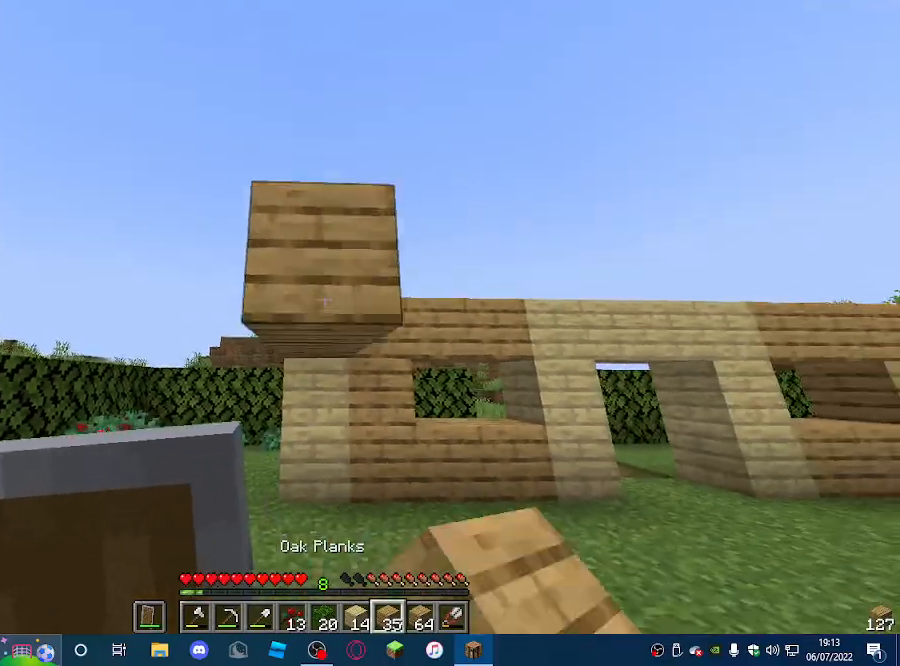
Gameplay with keyboard and mouse; each line is a JSON object with the keys and mouse buttons held at the frame after it. "events" lists presses ("down") and releases ("up") of "a", "d", "s", "w", "mouse_left" and "mouse_right" between this image and that frame as [ms after this image, input, new state], when the widget could be followed in between. "mouse_left", "mouse_right" = the "left", "right" buttons of the "mouse" list. No other keys are recorded. Fast repeated clicks can show as one long hold. Mouse movement is not recorded.
{"keys": ["a", "w"], "mouse": [], "events": [[200, "a", "down"], [200, "mouse_right", "up"], [333, "w", "down"]]}
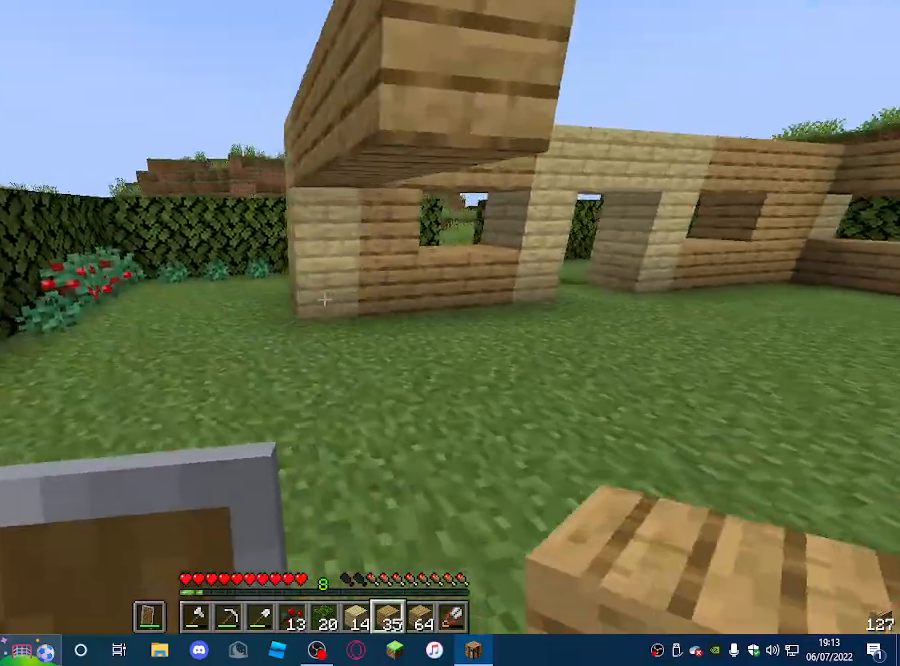
{"keys": ["w"], "mouse": ["right"], "events": [[100, "a", "up"], [467, "mouse_right", "down"]]}
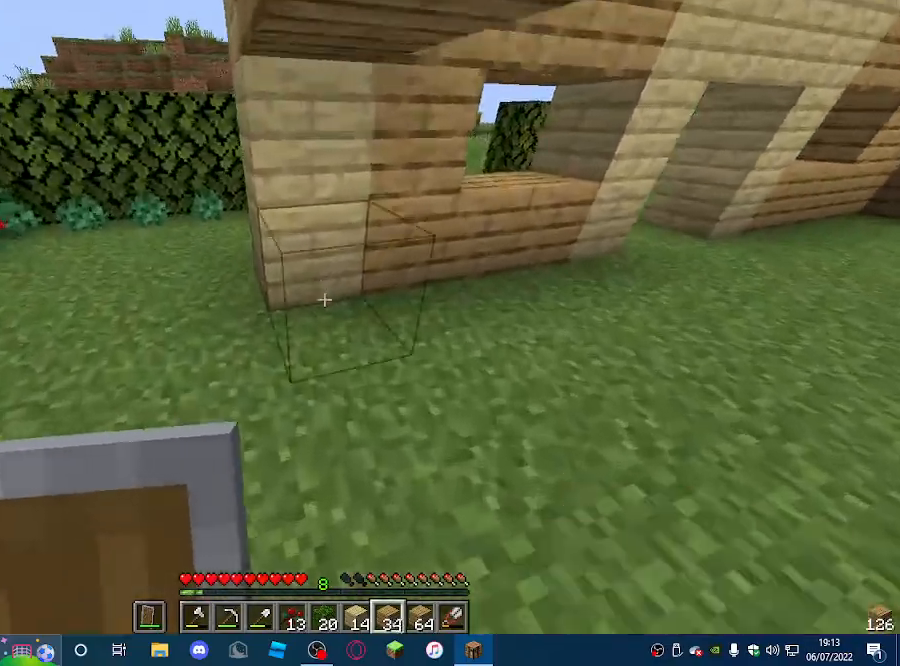
{"keys": [], "mouse": [], "events": [[33, "w", "up"], [67, "mouse_right", "up"], [100, "a", "down"], [133, "s", "down"], [233, "mouse_right", "down"], [300, "a", "up"], [400, "mouse_right", "up"], [400, "s", "up"]]}
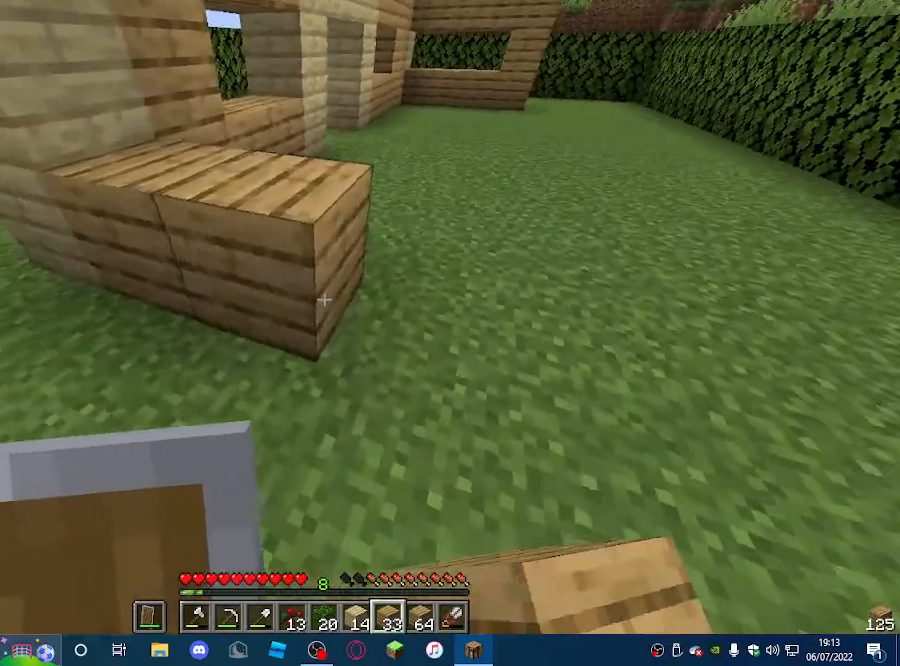
{"keys": [], "mouse": [], "events": [[133, "mouse_right", "down"], [233, "d", "down"], [300, "mouse_right", "up"], [433, "d", "up"]]}
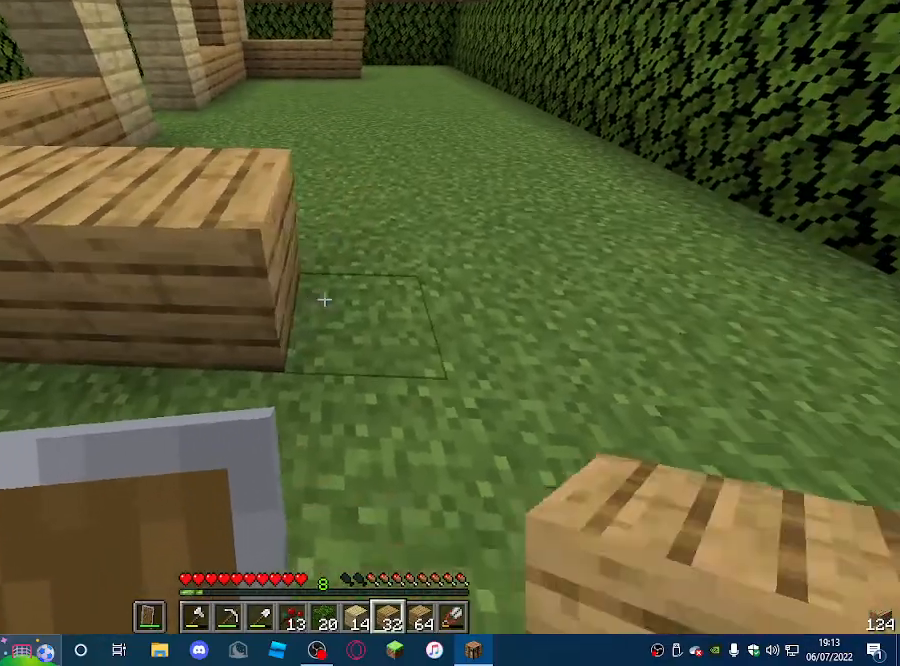
{"keys": [], "mouse": [], "events": [[67, "mouse_right", "down"], [200, "d", "down"], [233, "mouse_right", "up"], [300, "d", "up"]]}
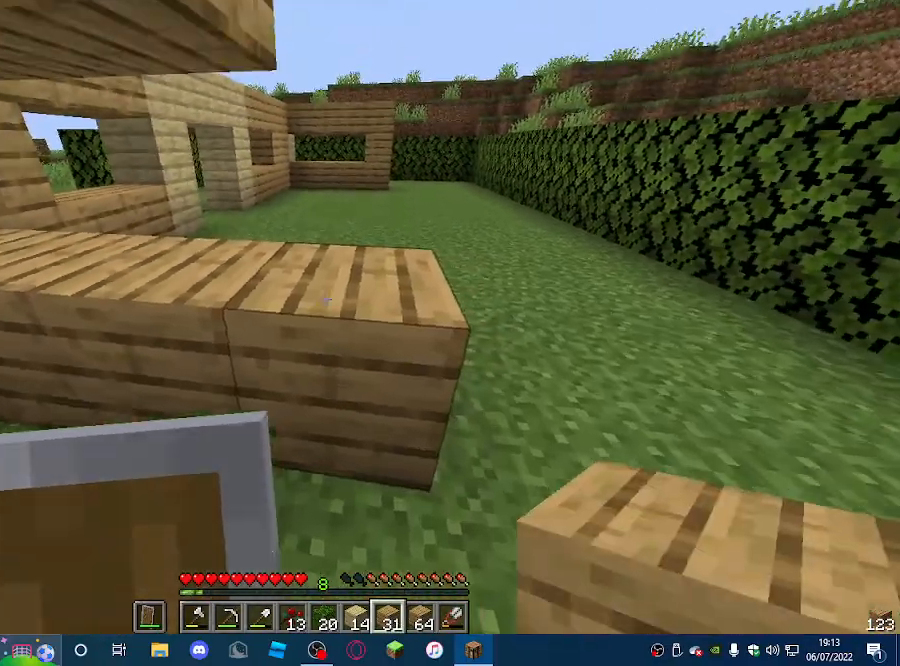
{"keys": [], "mouse": [], "events": [[100, "mouse_right", "down"], [233, "mouse_right", "up"]]}
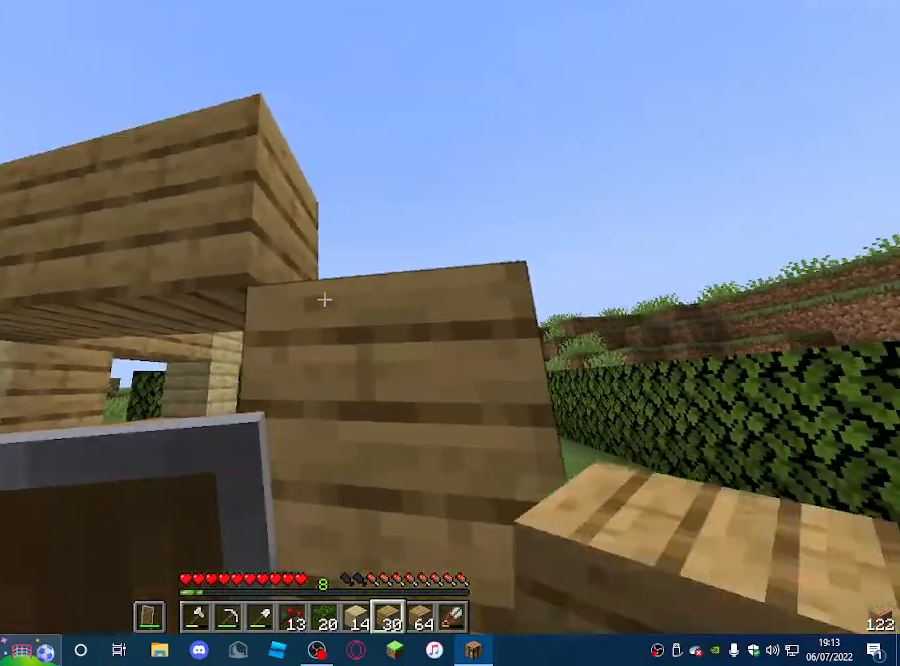
{"keys": ["s"], "mouse": [], "events": [[233, "mouse_right", "down"], [333, "mouse_right", "up"], [367, "s", "down"]]}
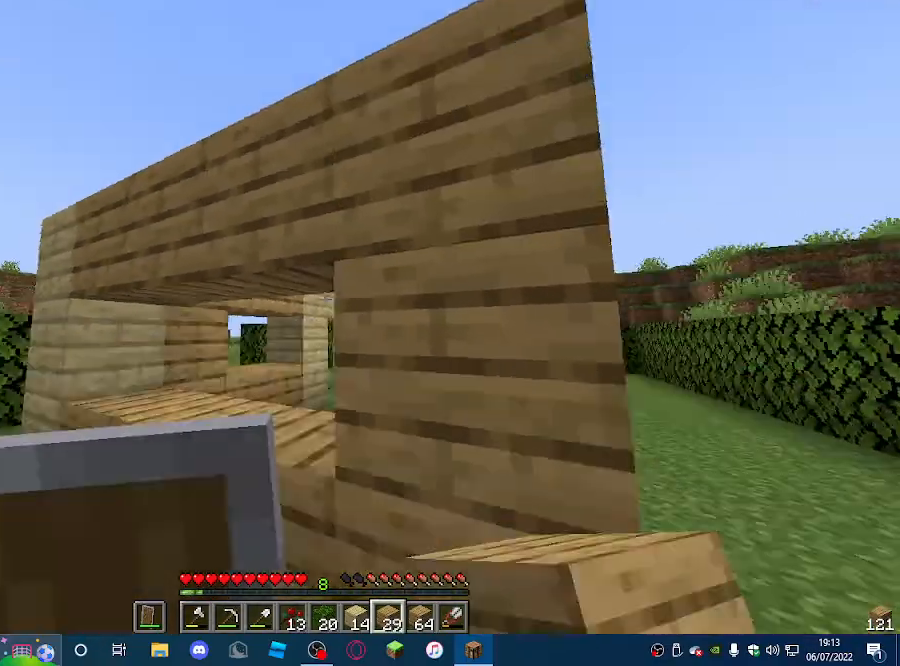
{"keys": ["d", "w"], "mouse": [], "events": [[33, "d", "down"], [233, "s", "up"], [367, "w", "down"]]}
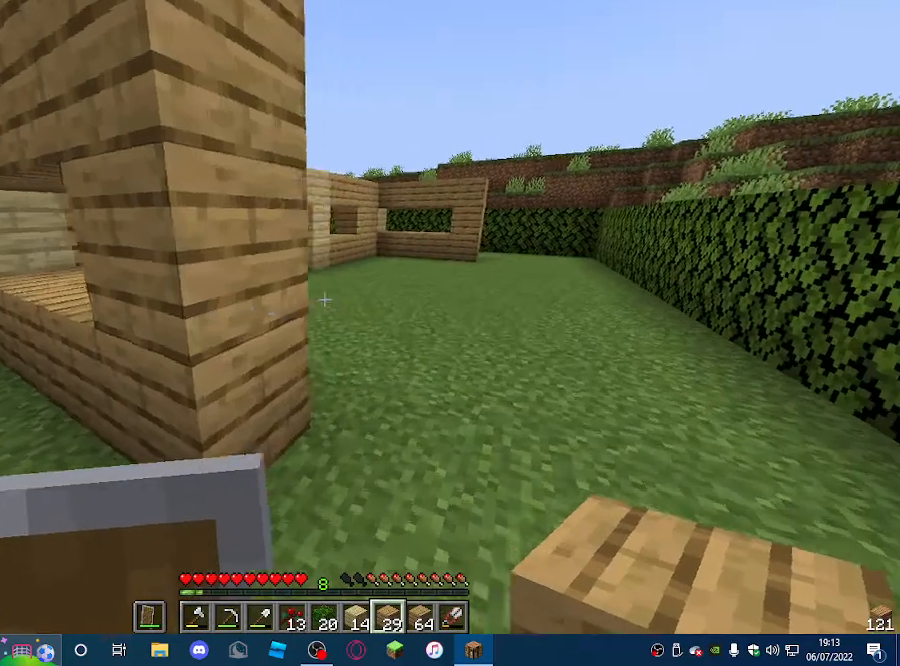
{"keys": ["d"], "mouse": [], "events": [[367, "w", "up"]]}
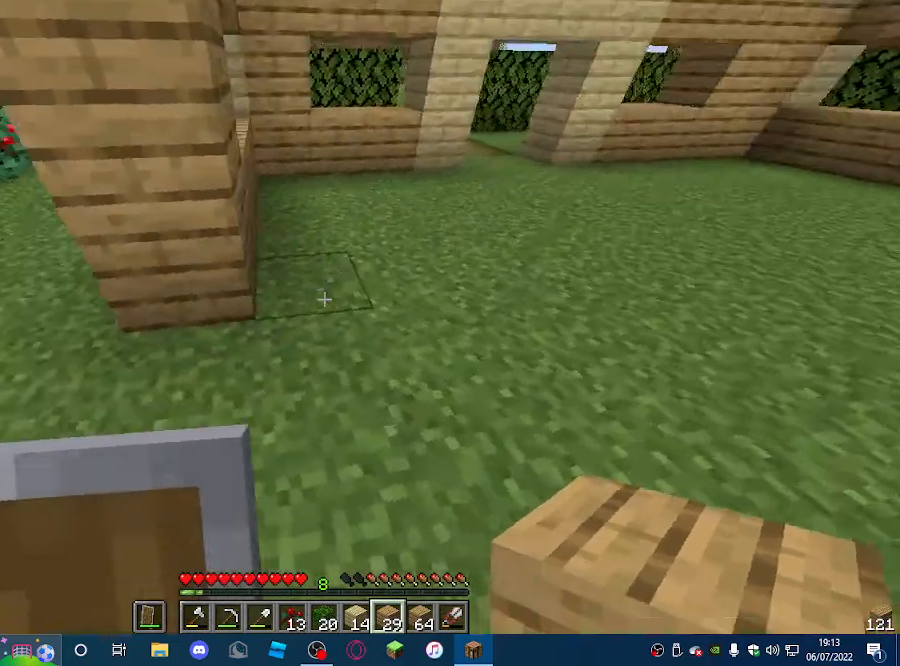
{"keys": [], "mouse": [], "events": [[33, "d", "up"]]}
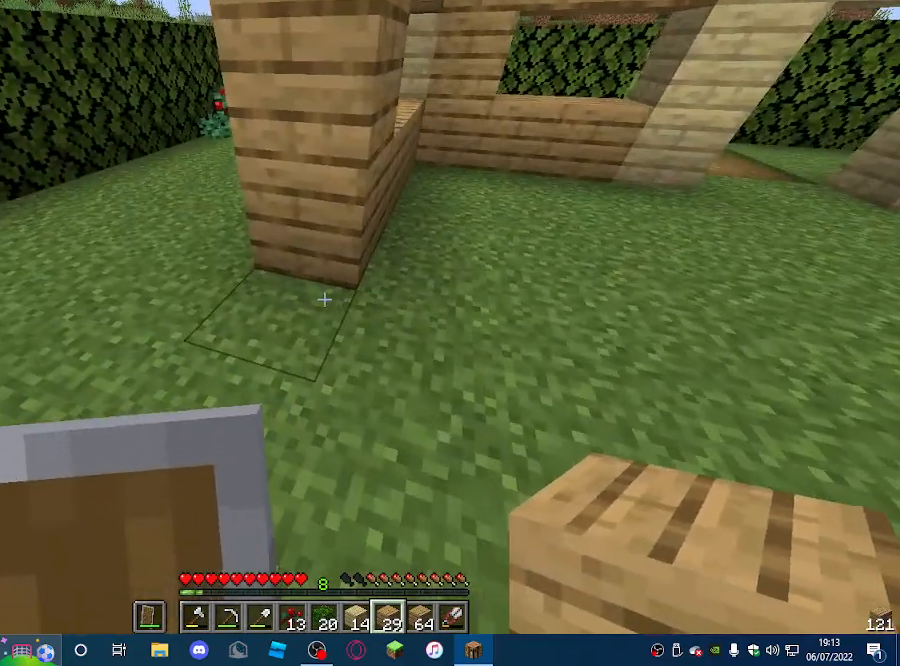
{"keys": [], "mouse": [], "events": []}
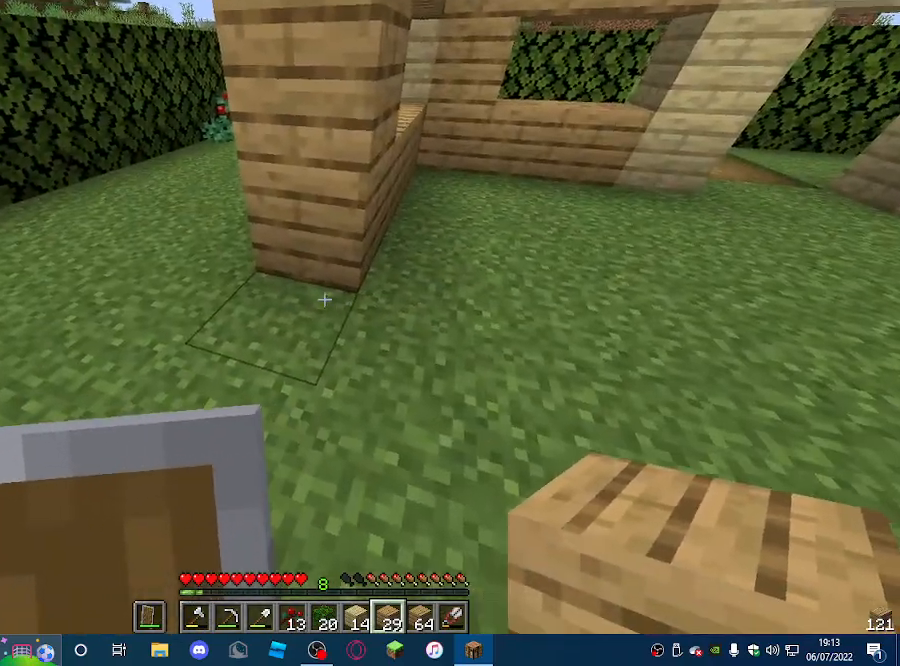
{"keys": [], "mouse": ["right"], "events": [[500, "mouse_right", "down"]]}
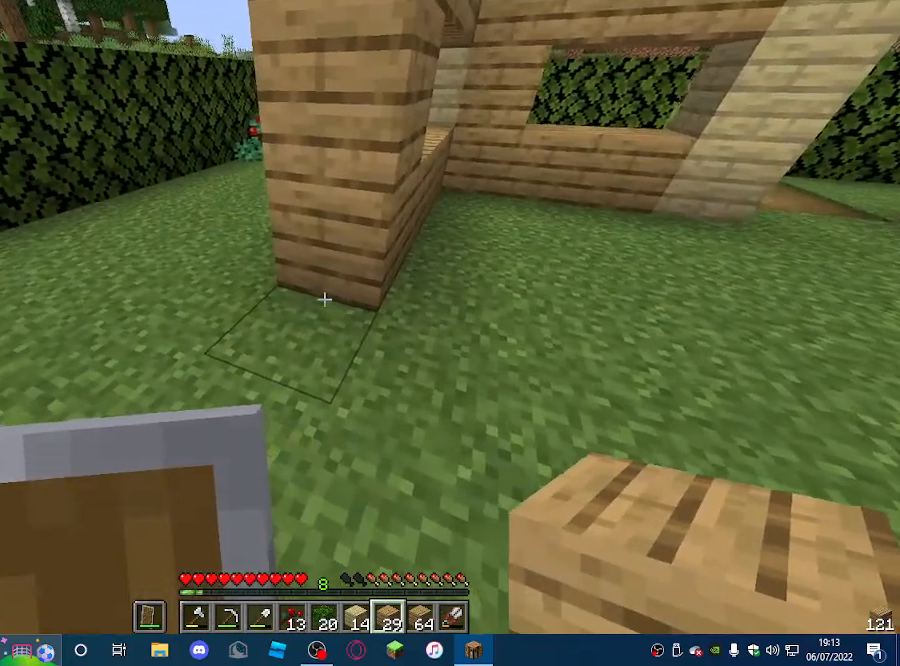
{"keys": [], "mouse": [], "events": [[133, "mouse_right", "up"], [200, "mouse_right", "down"], [367, "mouse_right", "up"]]}
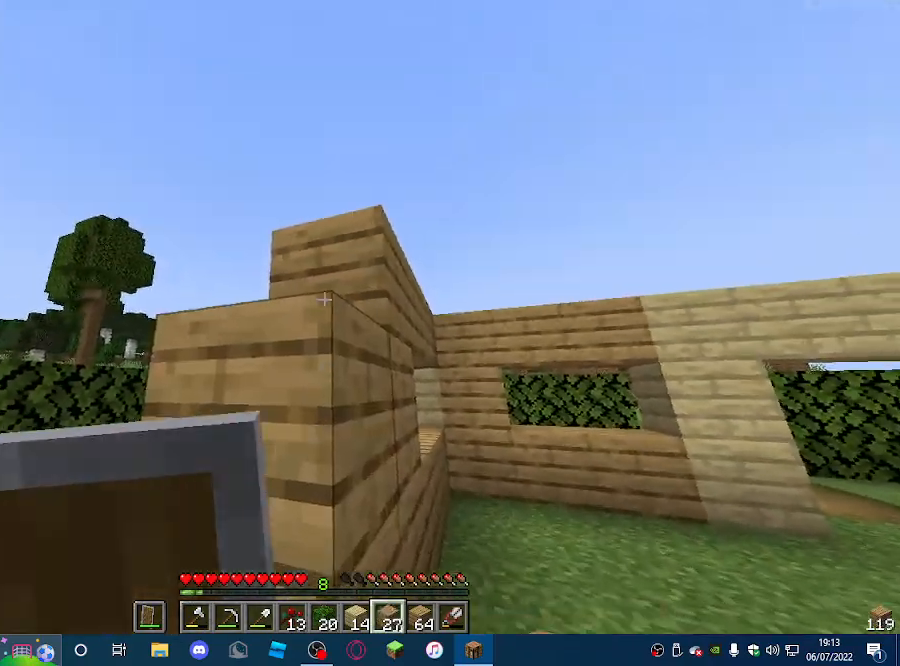
{"keys": [], "mouse": [], "events": [[67, "mouse_right", "down"], [233, "mouse_right", "up"]]}
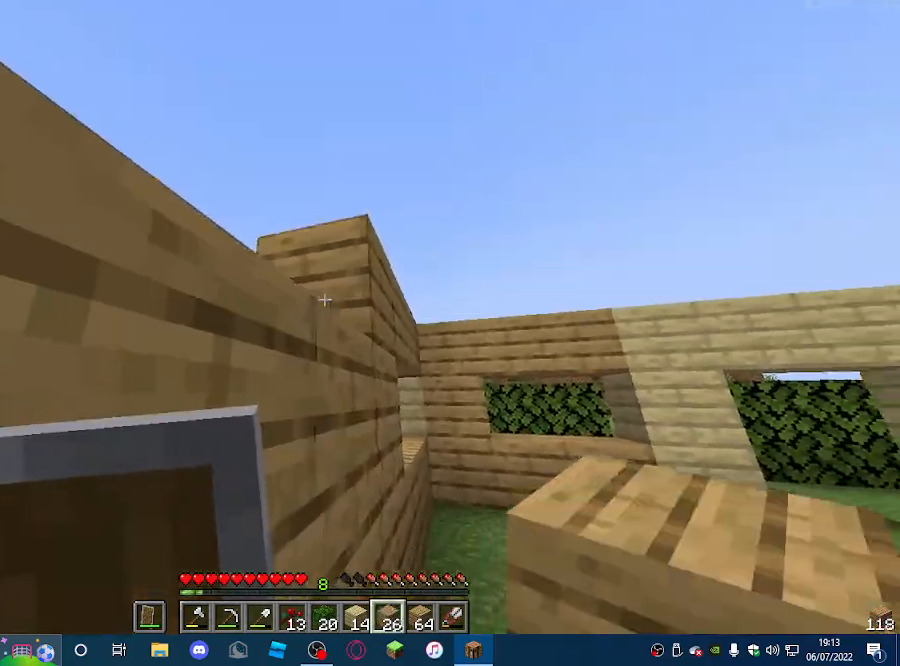
{"keys": ["s"], "mouse": [], "events": [[100, "mouse_right", "down"], [267, "mouse_right", "up"], [300, "s", "down"]]}
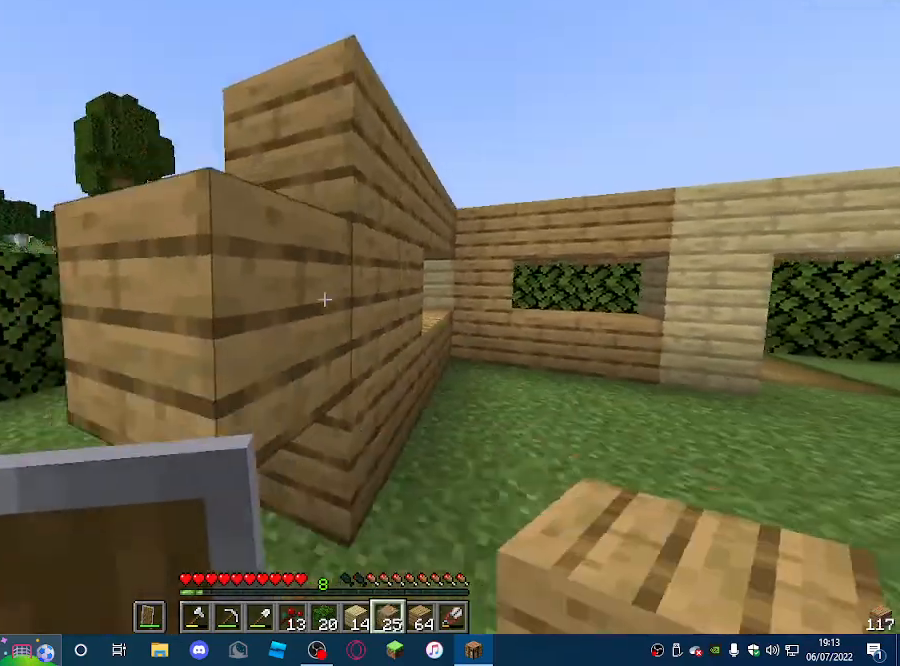
{"keys": [], "mouse": [], "events": [[133, "s", "up"]]}
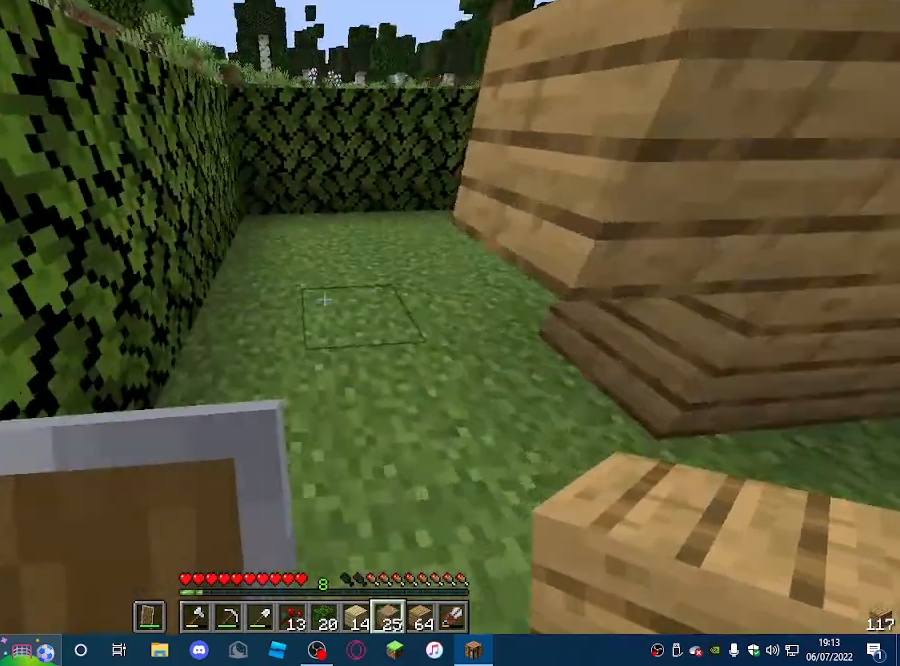
{"keys": [], "mouse": [], "events": [[33, "d", "down"], [67, "s", "down"], [300, "d", "up"], [367, "s", "up"]]}
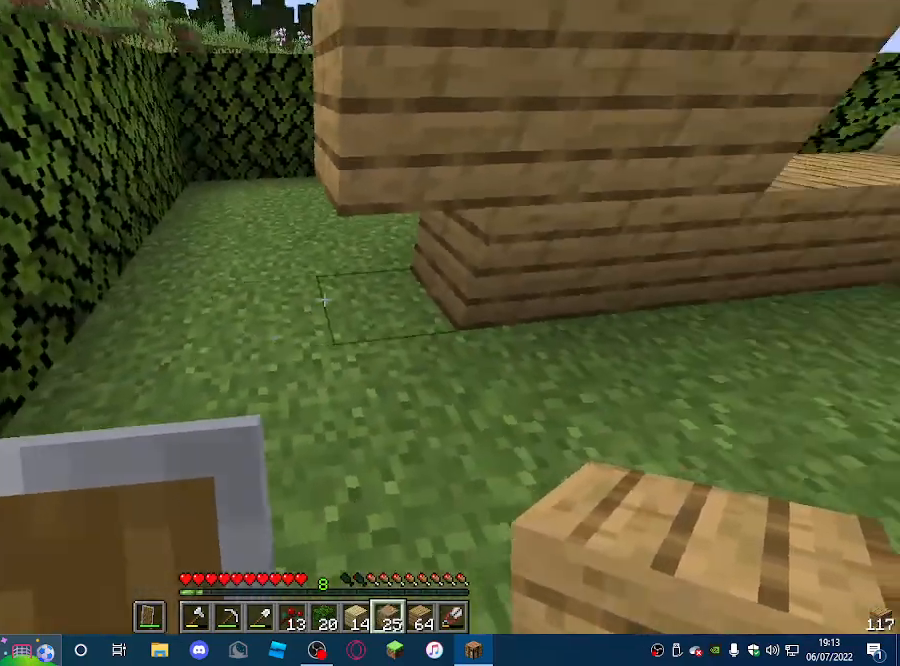
{"keys": [], "mouse": ["left"], "events": [[300, "mouse_left", "down"]]}
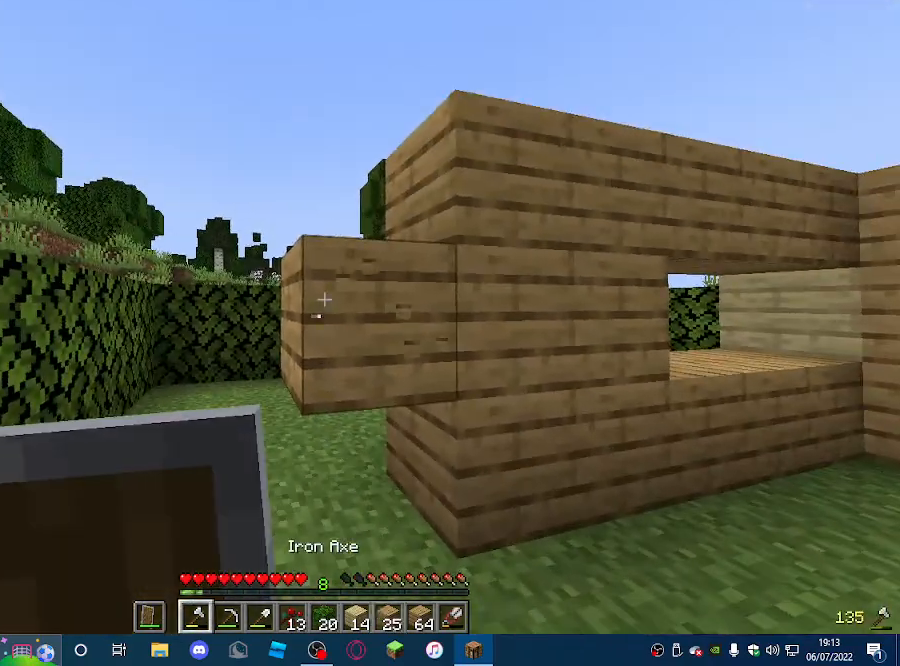
{"keys": [], "mouse": ["left"], "events": [[67, "w", "down"], [333, "w", "up"]]}
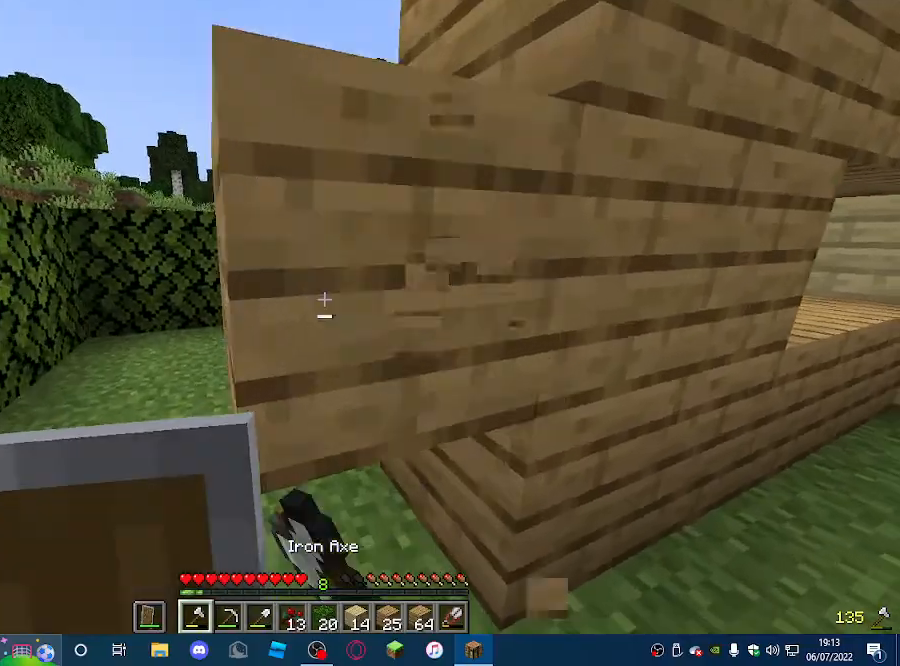
{"keys": ["a", "w"], "mouse": [], "events": [[333, "mouse_left", "up"], [433, "a", "down"], [467, "w", "down"]]}
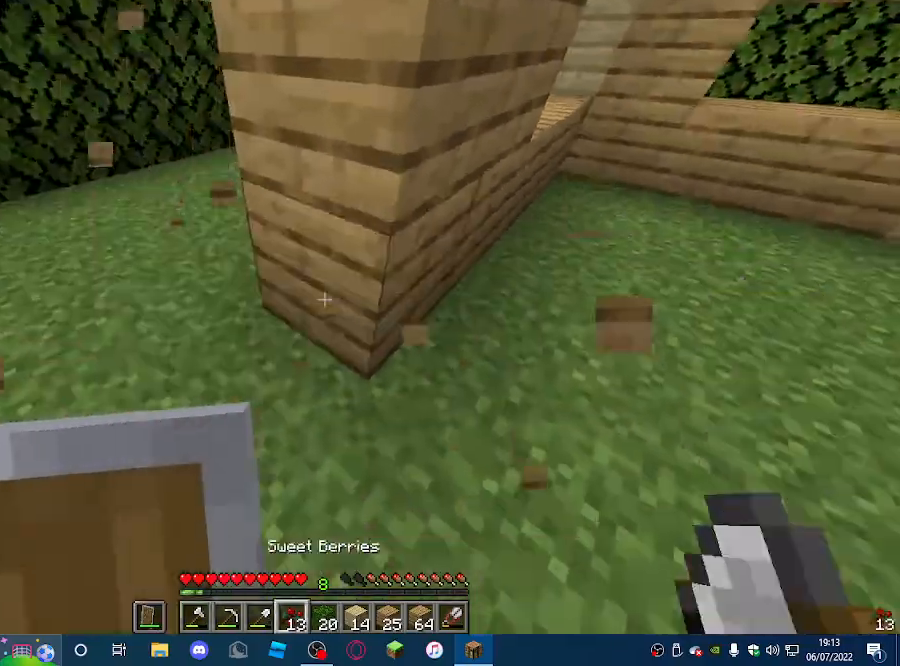
{"keys": ["a", "s"], "mouse": [], "events": [[33, "a", "up"], [167, "w", "up"], [267, "s", "down"], [400, "a", "down"]]}
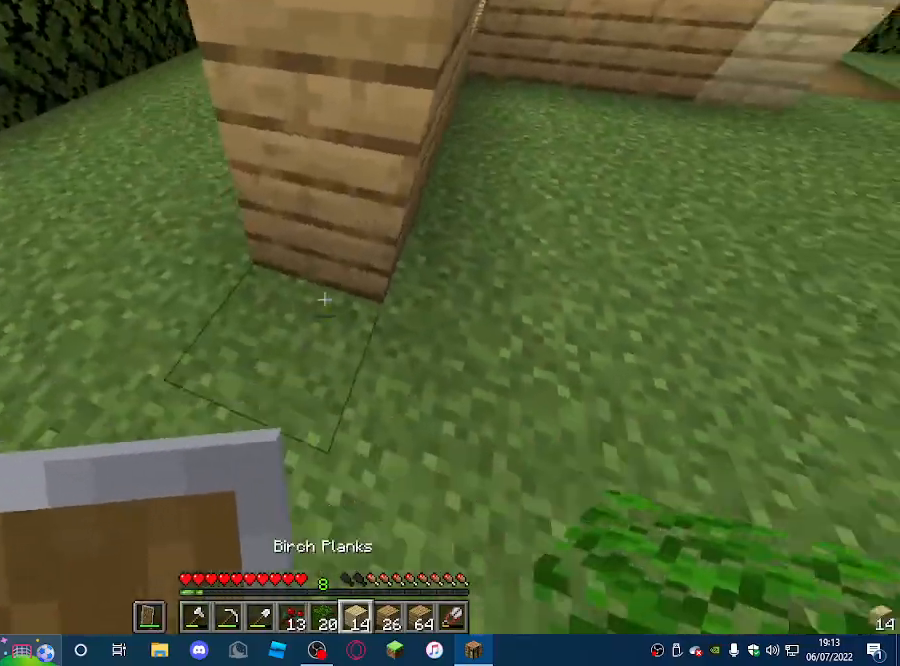
{"keys": [], "mouse": ["right"], "events": [[33, "a", "up"], [133, "s", "up"], [233, "mouse_right", "down"], [367, "mouse_right", "up"], [500, "mouse_right", "down"]]}
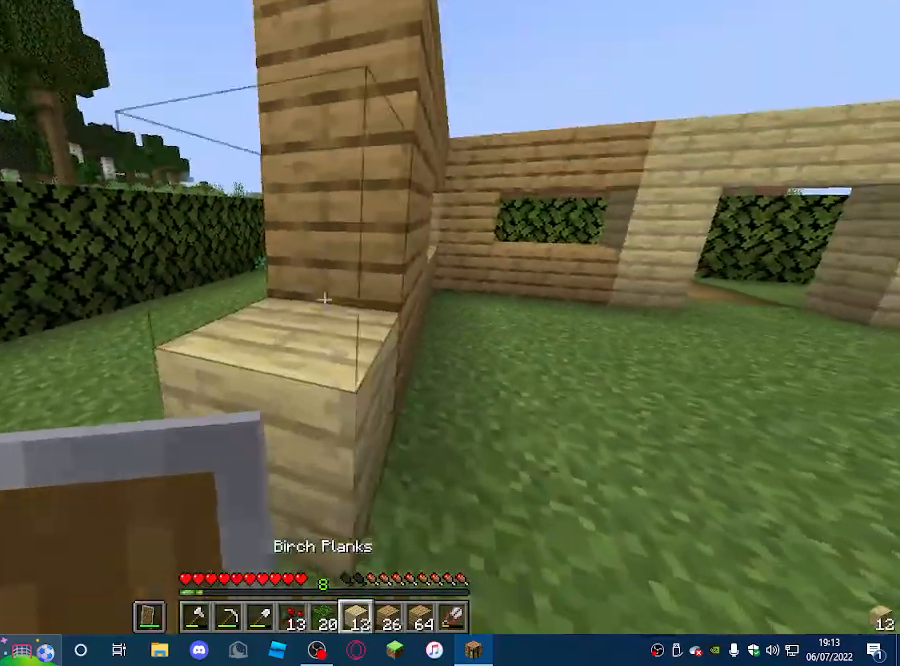
{"keys": [], "mouse": ["right"], "events": [[133, "mouse_right", "up"], [400, "mouse_right", "down"]]}
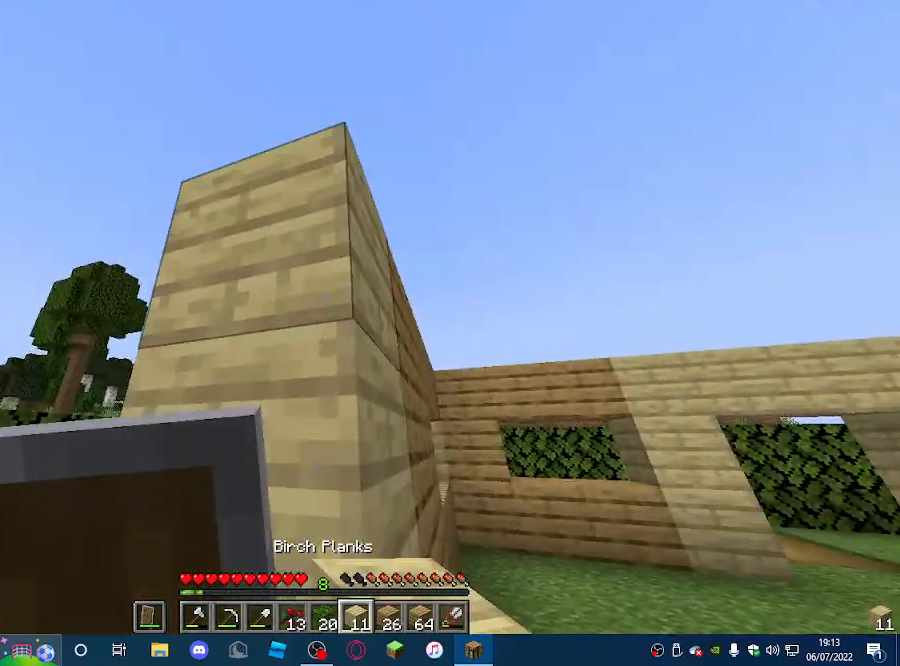
{"keys": ["d"], "mouse": [], "events": [[67, "mouse_right", "up"], [333, "d", "down"]]}
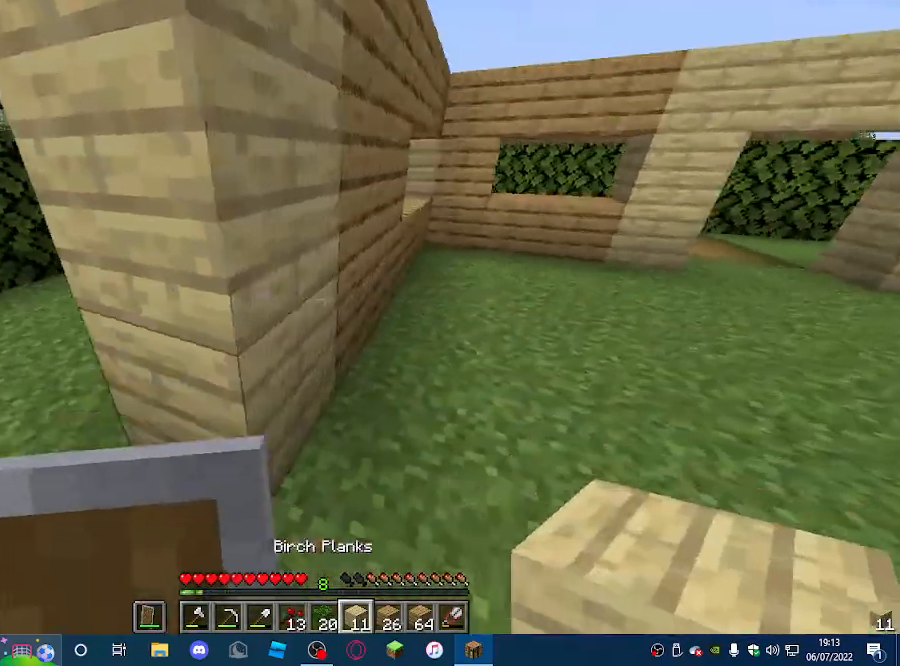
{"keys": ["d"], "mouse": [], "events": []}
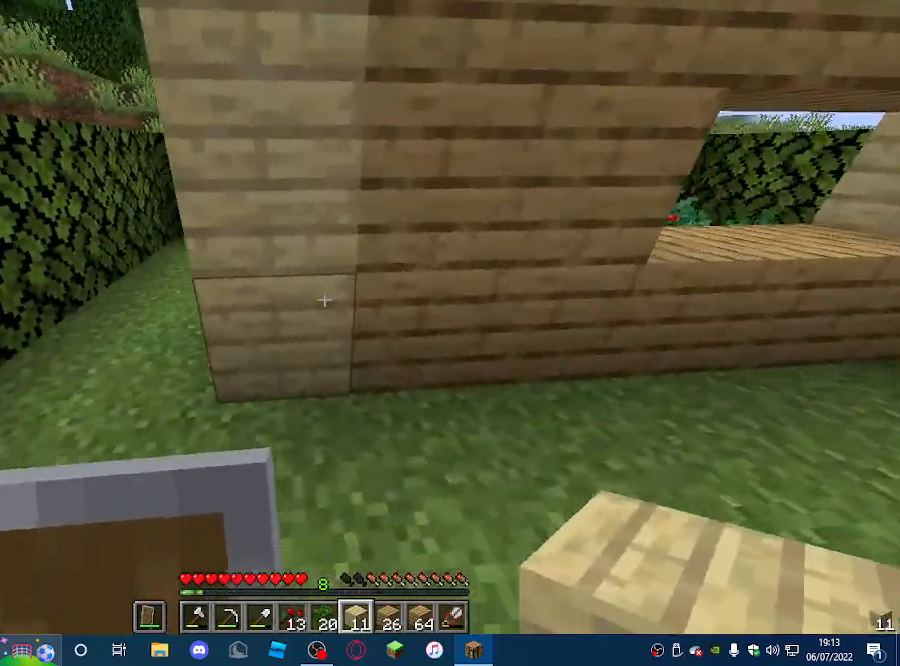
{"keys": ["s"], "mouse": ["right"], "events": [[33, "d", "up"], [467, "mouse_right", "down"], [467, "s", "down"]]}
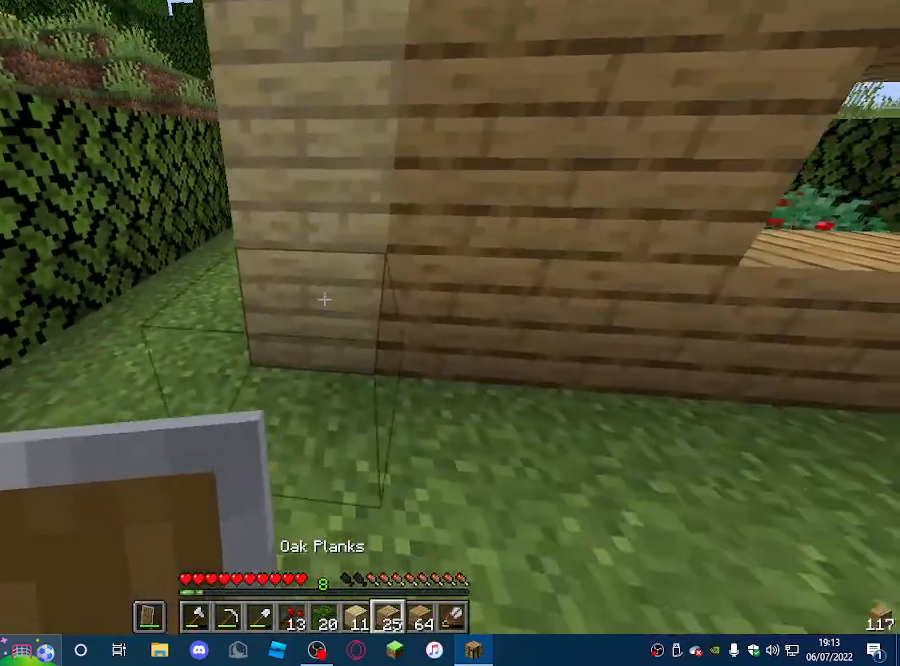
{"keys": ["s"], "mouse": ["right"], "events": []}
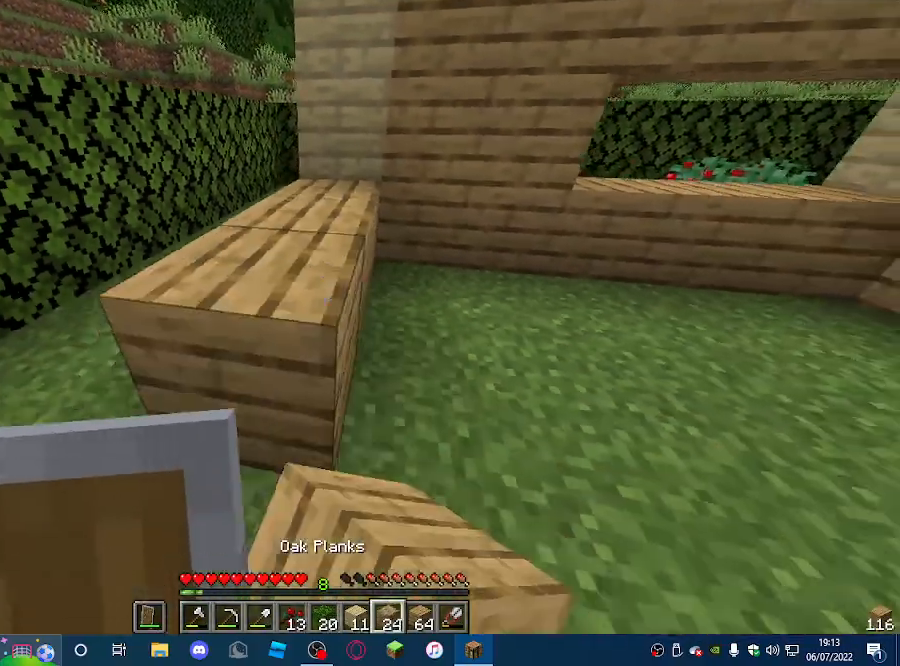
{"keys": ["s"], "mouse": ["right"], "events": [[300, "a", "down"], [500, "a", "up"]]}
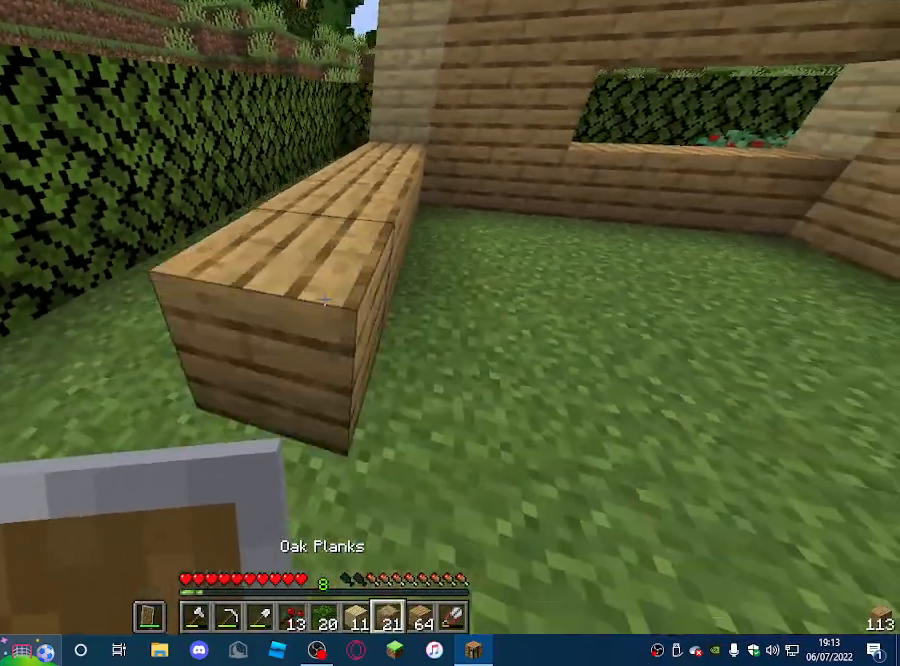
{"keys": ["s"], "mouse": ["right"], "events": [[200, "a", "down"], [500, "a", "up"]]}
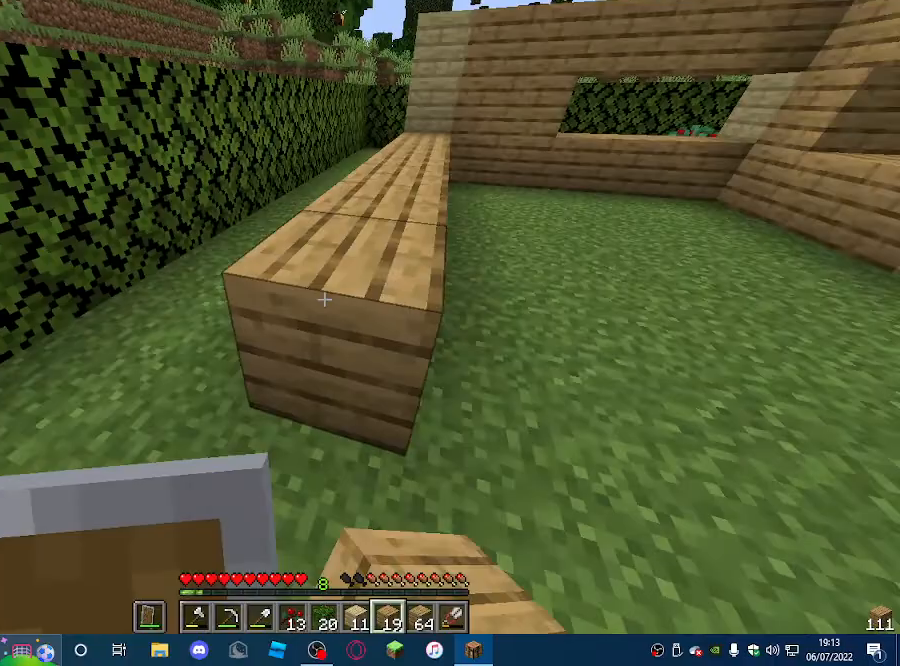
{"keys": ["s"], "mouse": ["right"], "events": [[200, "a", "down"], [300, "a", "up"]]}